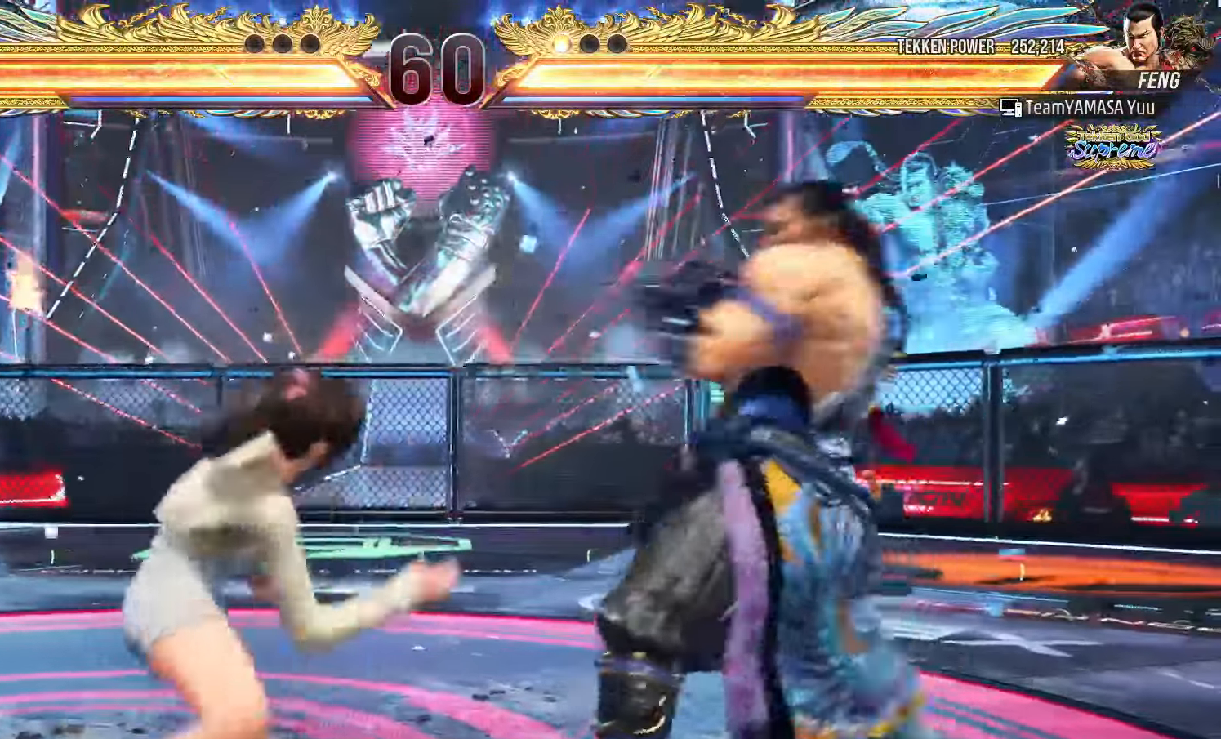
Gameplay with a controller (arcade stick); each line is a JSON object with the inputs held at the frame after it (dt_ms = milliseconds from this image to that frame). "events" lists button and stick changes between this image and that frame as [ms after this image, input, new state], when the widget could be followed in between. Not read: L3 R3.
{"dt_ms": 500, "buttons": [], "left_stick": "center"}
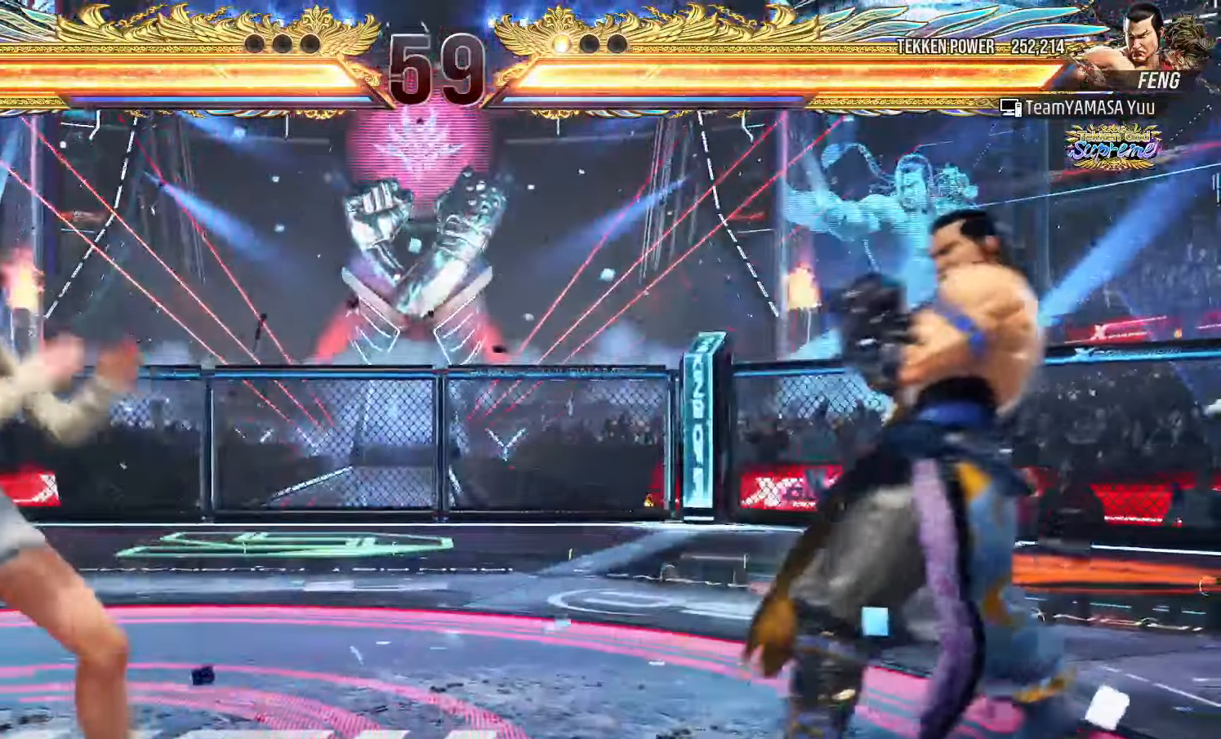
{"dt_ms": 500, "buttons": [], "left_stick": "center", "events": [[50, "left_stick", "down"], [150, "left_stick", "left"], [217, "left_stick", "up"], [300, "left_stick", "right"], [350, "left_stick", "center"], [433, "left_stick", "right"], [500, "left_stick", "center"]]}
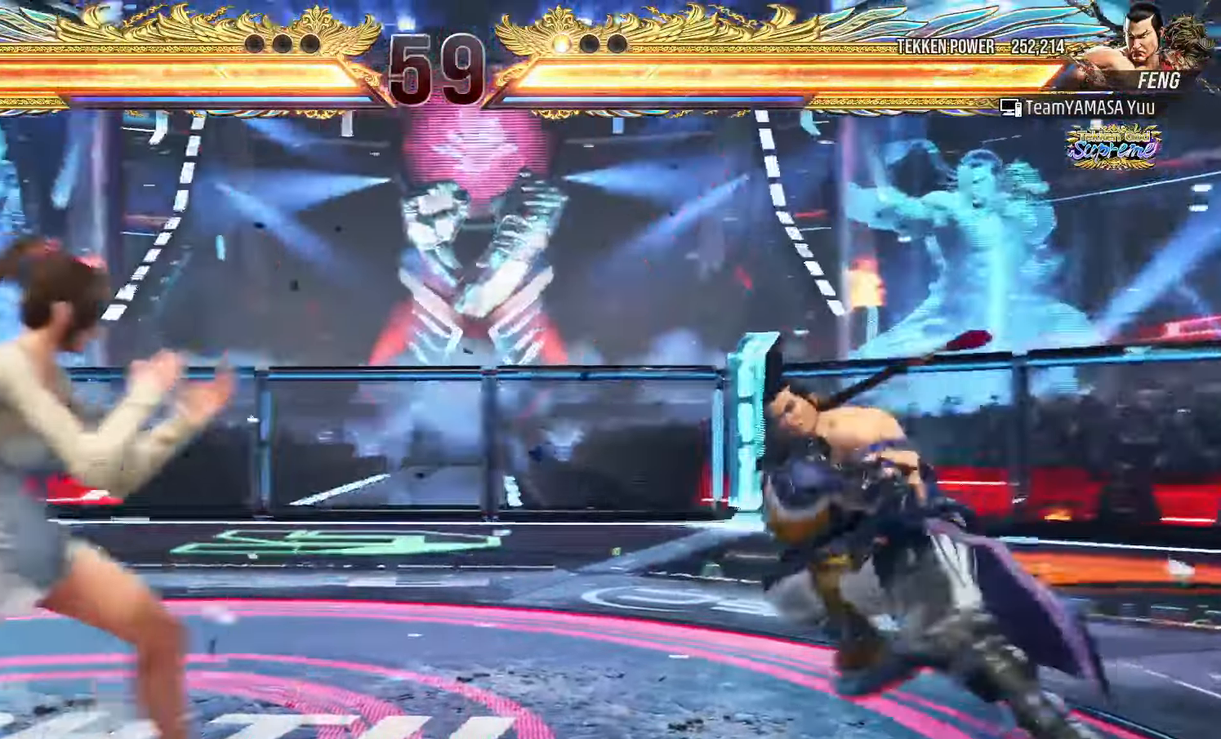
{"dt_ms": 500, "buttons": [], "left_stick": "center", "events": [[67, "left_stick", "down-right"], [100, "SQUARE", "down"], [150, "SQUARE", "up"], [200, "left_stick", "center"]]}
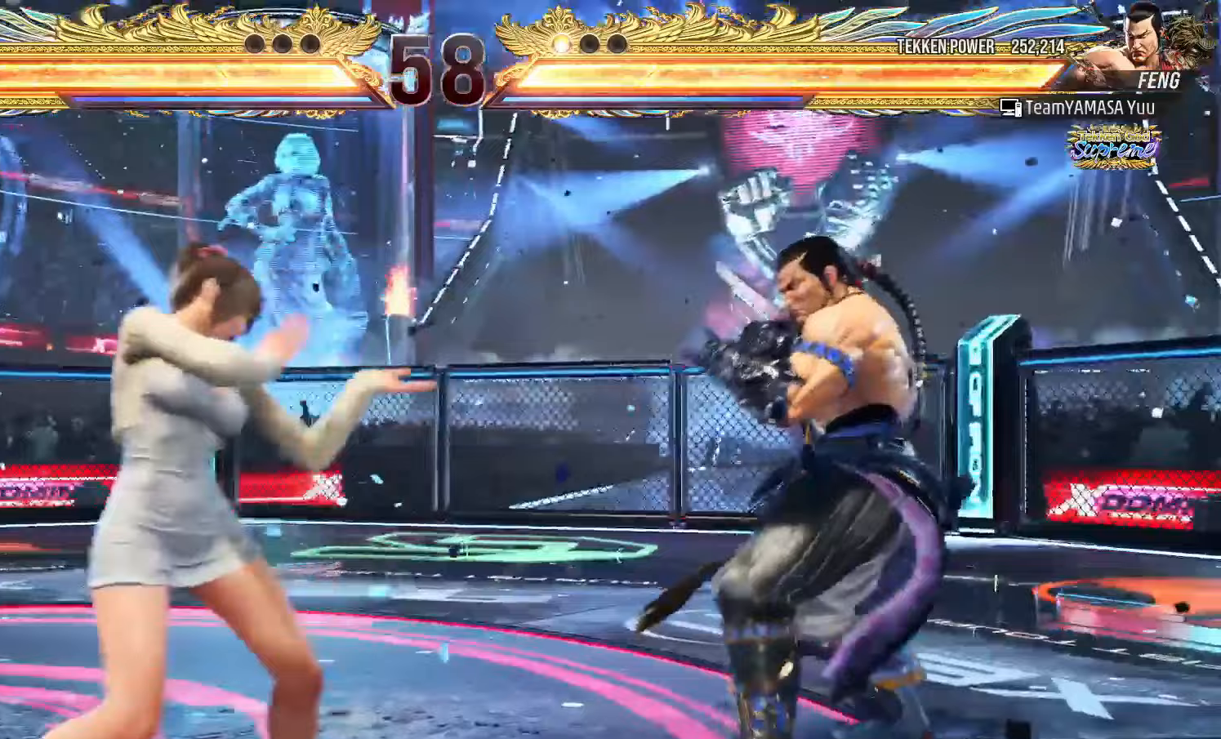
{"dt_ms": 1000, "buttons": [], "left_stick": "center"}
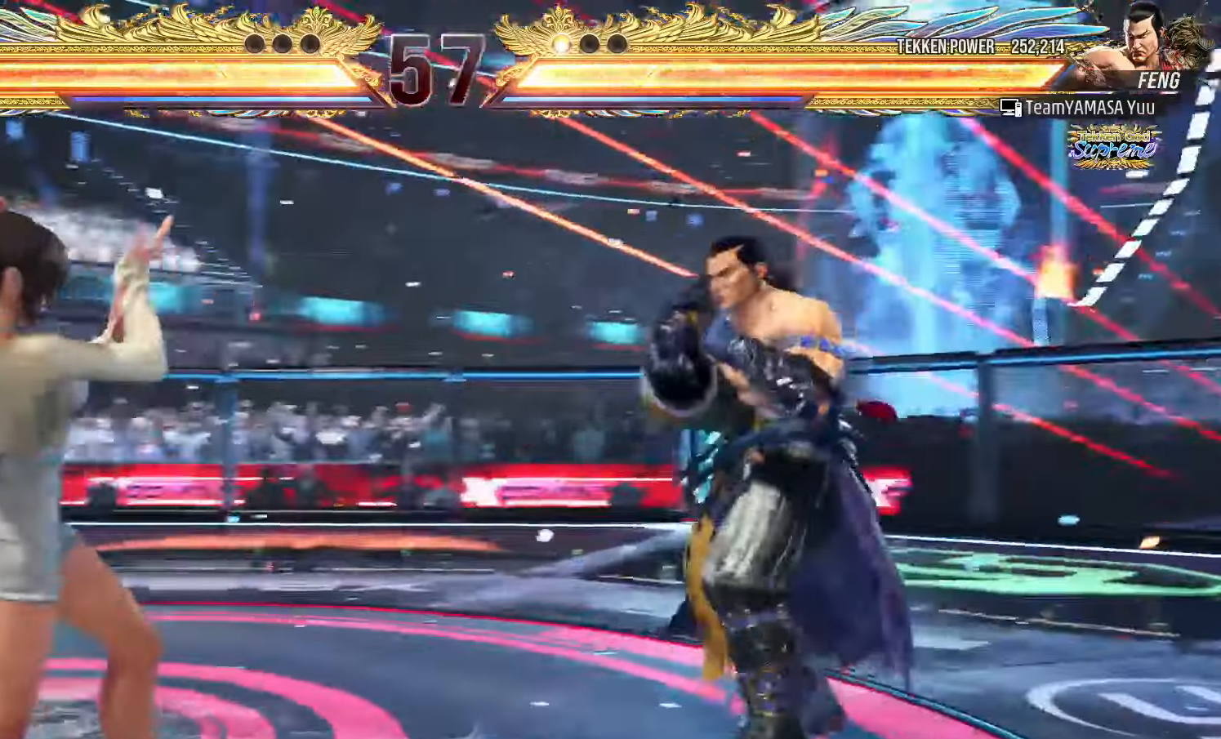
{"dt_ms": 500, "buttons": [], "left_stick": "center", "events": [[117, "left_stick", "down-left"], [200, "left_stick", "right"], [317, "left_stick", "center"]]}
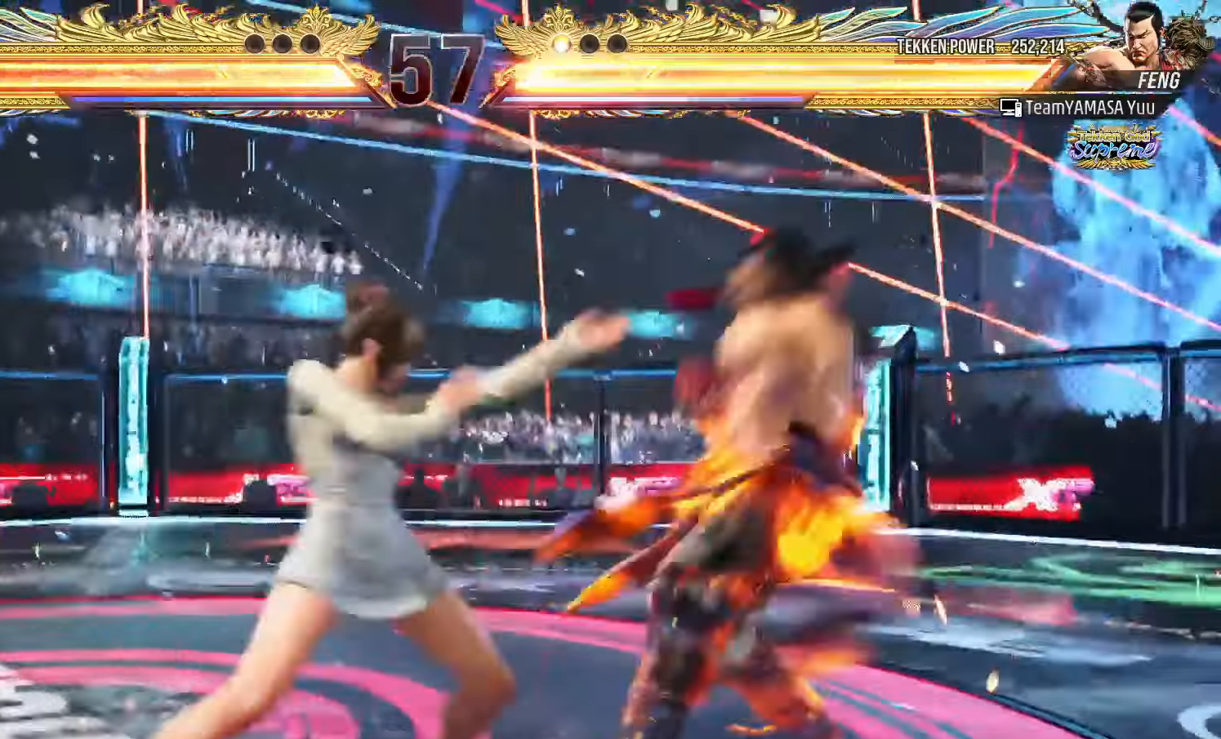
{"dt_ms": 500, "buttons": [], "left_stick": "down-left", "events": [[283, "left_stick", "right"], [367, "left_stick", "center"], [467, "left_stick", "down-left"]]}
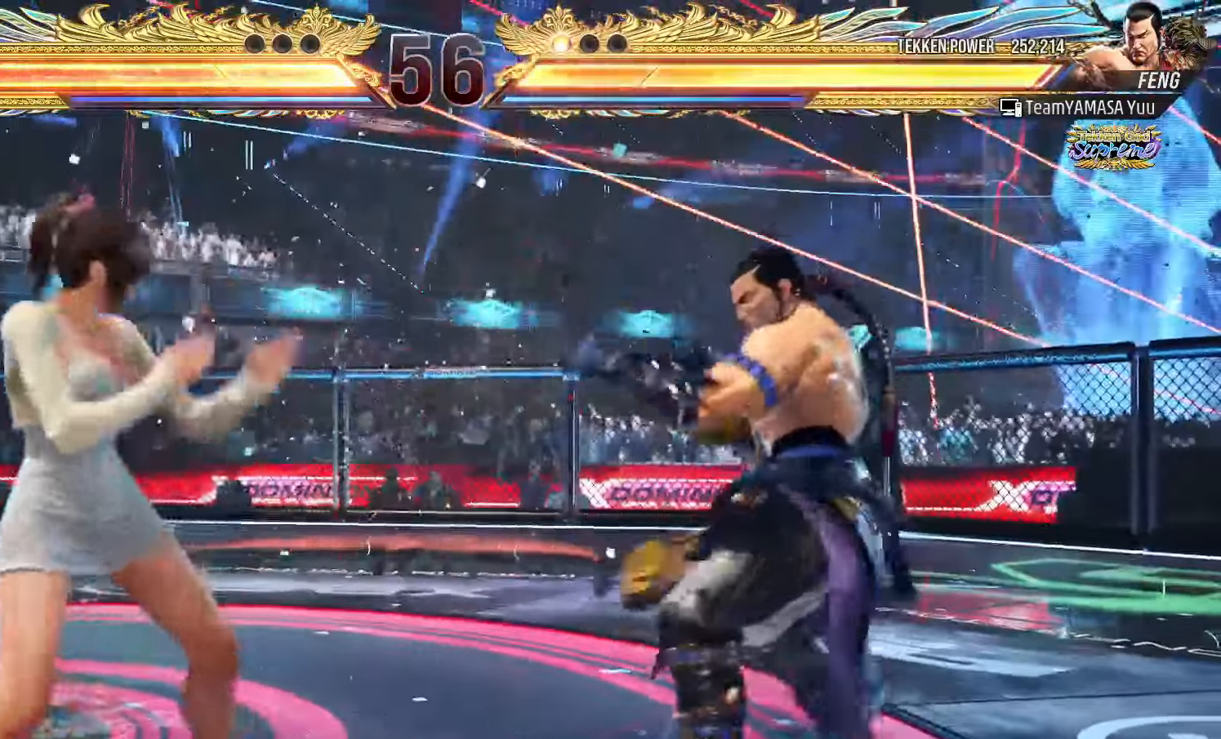
{"dt_ms": 500, "buttons": [], "left_stick": "center", "events": [[200, "left_stick", "center"], [267, "left_stick", "left"], [350, "left_stick", "center"], [417, "left_stick", "right"], [467, "left_stick", "center"]]}
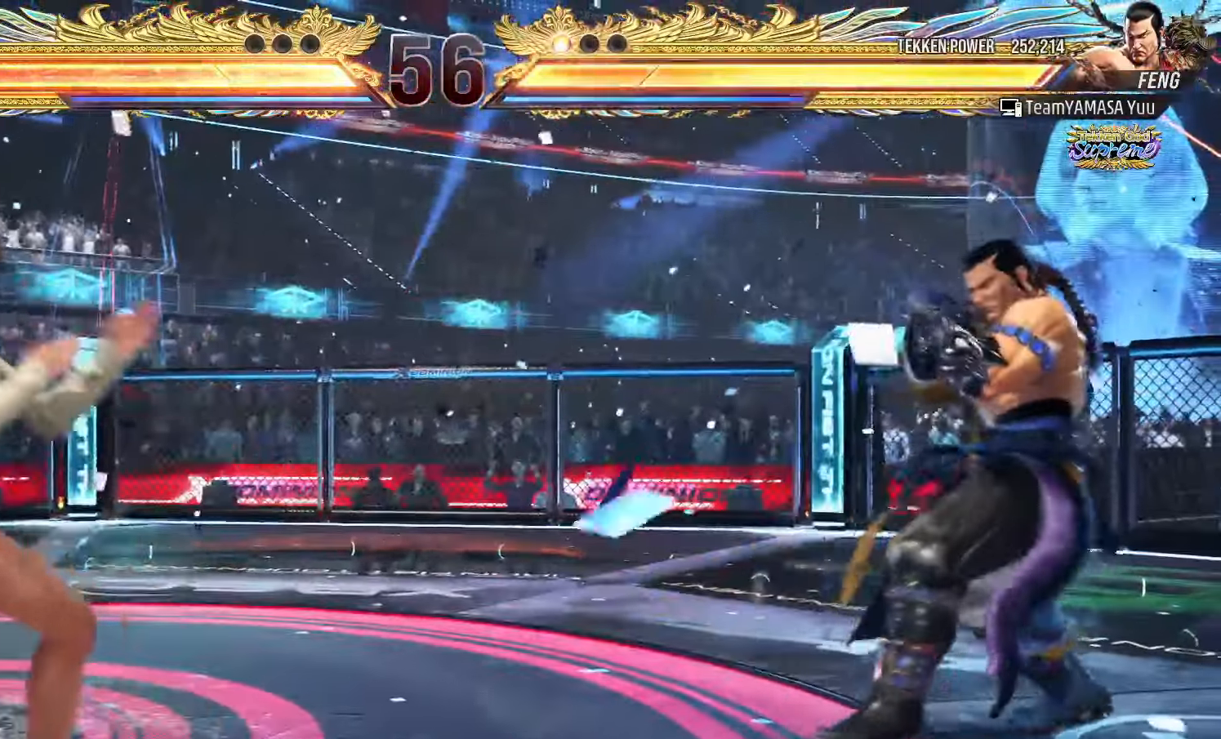
{"dt_ms": 500, "buttons": ["TRIANGLE"], "left_stick": "down", "events": [[67, "left_stick", "right"], [133, "left_stick", "center"], [200, "left_stick", "right"], [300, "left_stick", "center"], [367, "left_stick", "left"], [467, "TRIANGLE", "down"], [467, "left_stick", "down"]]}
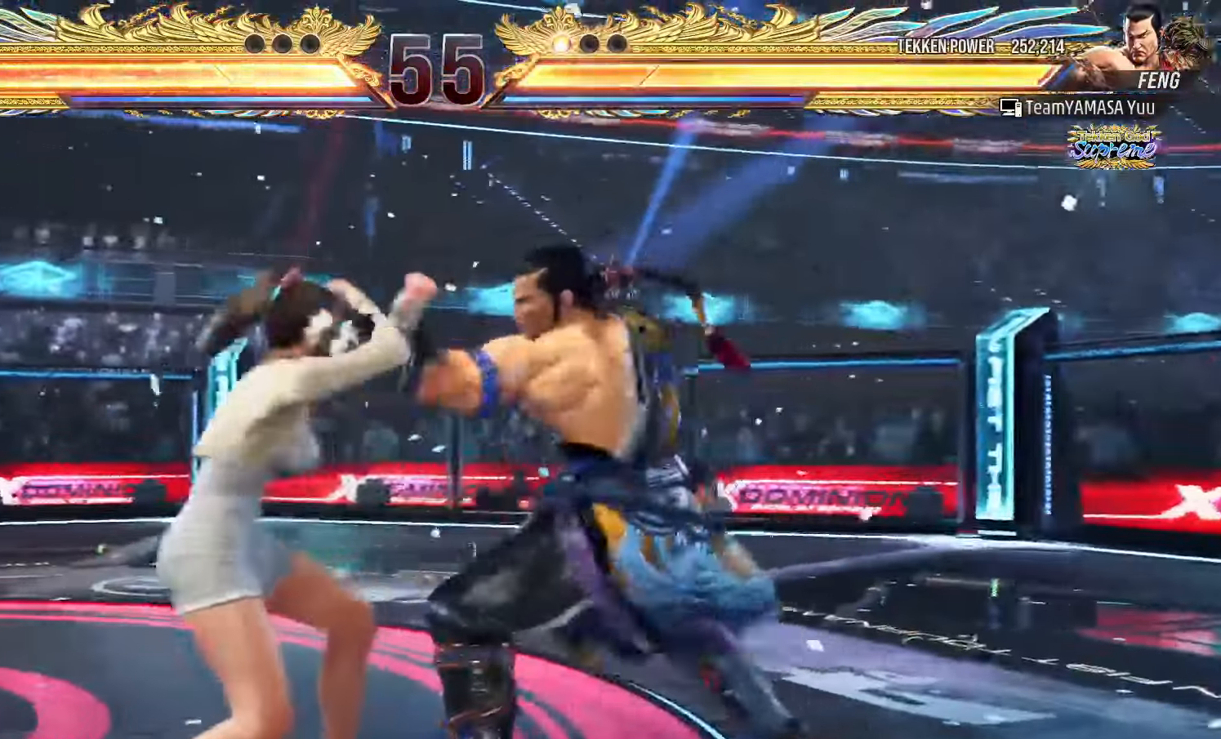
{"dt_ms": 500, "buttons": [], "left_stick": "down", "events": [[50, "TRIANGLE", "up"], [67, "left_stick", "center"], [300, "left_stick", "down"]]}
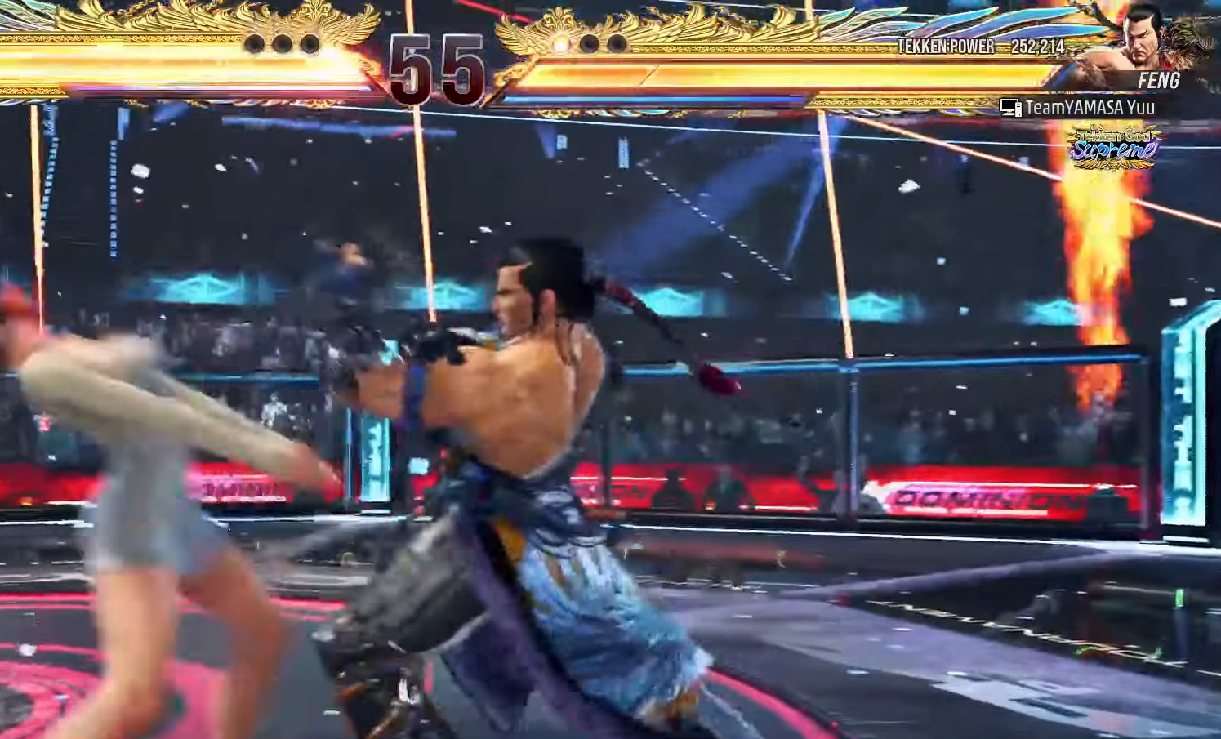
{"dt_ms": 500, "buttons": [], "left_stick": "left", "events": [[117, "left_stick", "center"], [250, "left_stick", "left"], [333, "left_stick", "center"], [383, "left_stick", "left"]]}
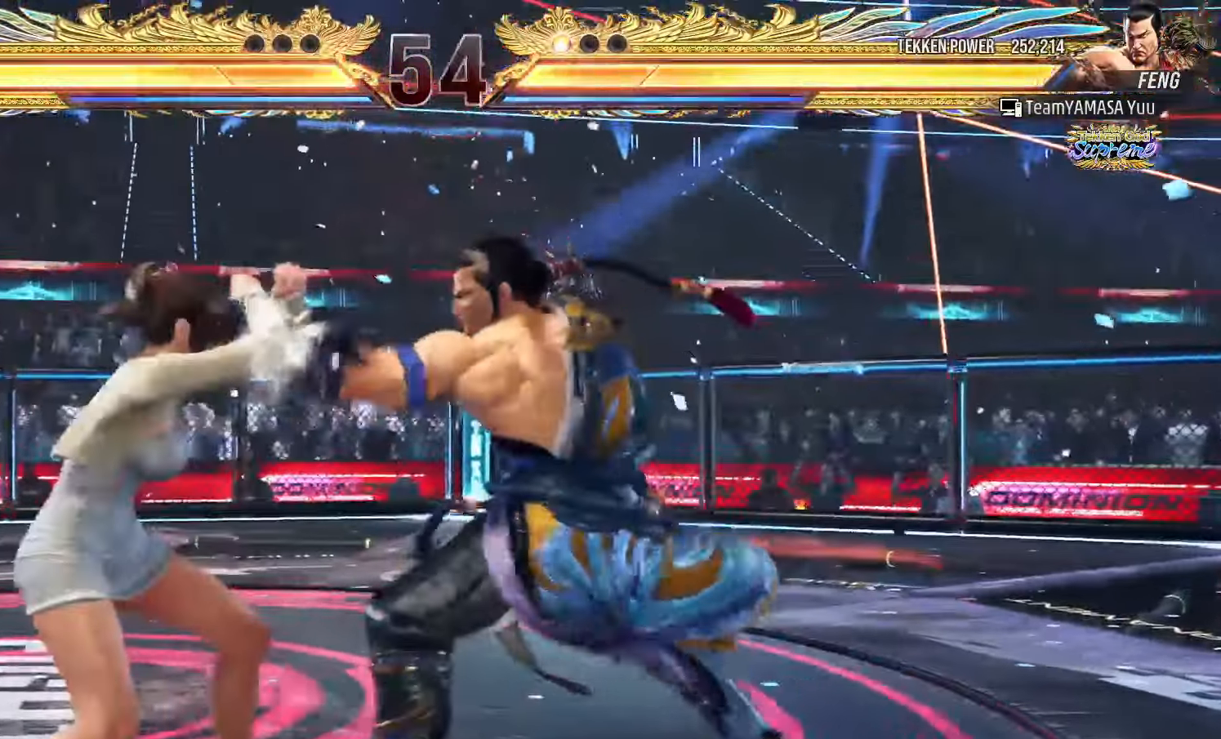
{"dt_ms": 500, "buttons": [], "left_stick": "left", "events": []}
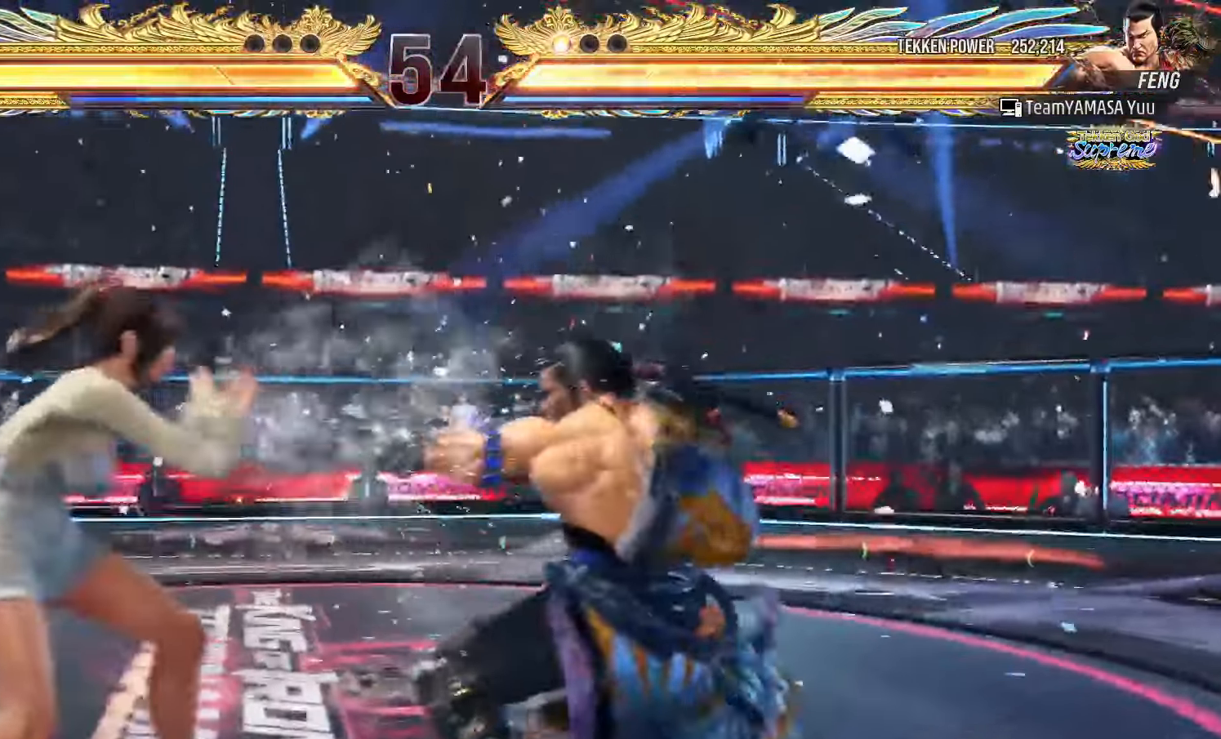
{"dt_ms": 500, "buttons": [], "left_stick": "center"}
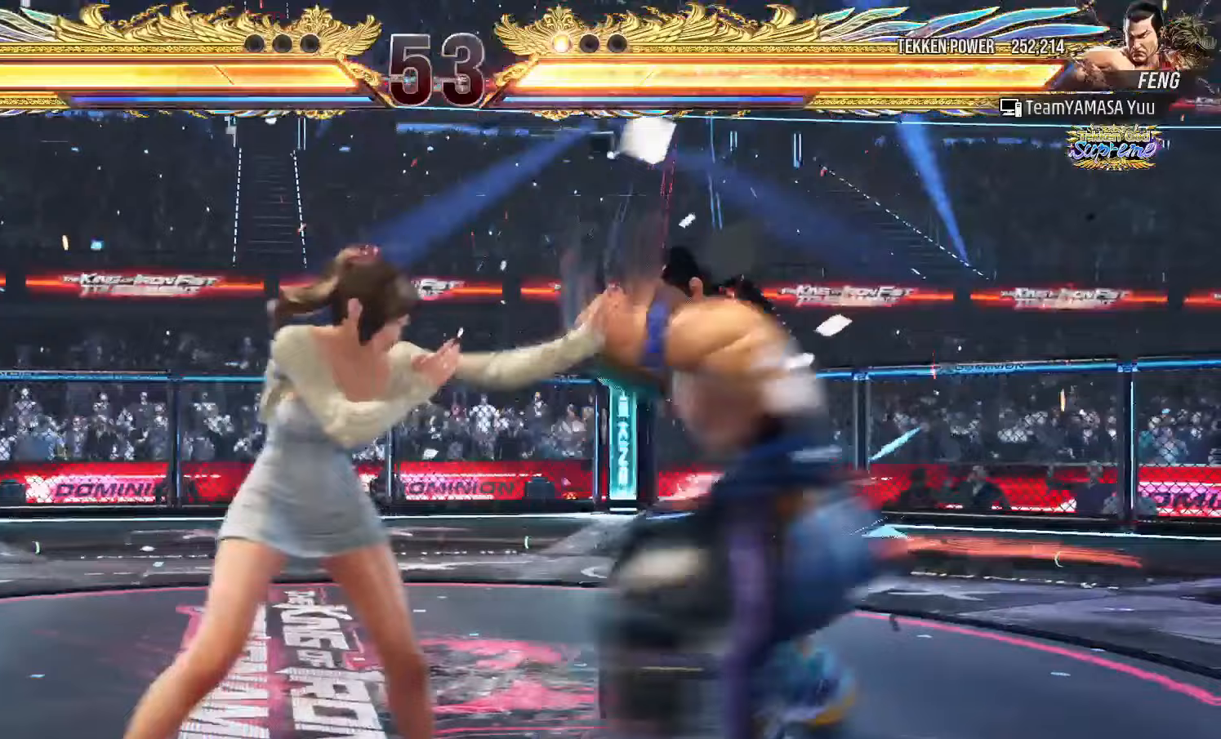
{"dt_ms": 500, "buttons": [], "left_stick": "center", "events": [[100, "TRIANGLE", "down"], [167, "TRIANGLE", "up"], [333, "left_stick", "up"], [400, "left_stick", "center"]]}
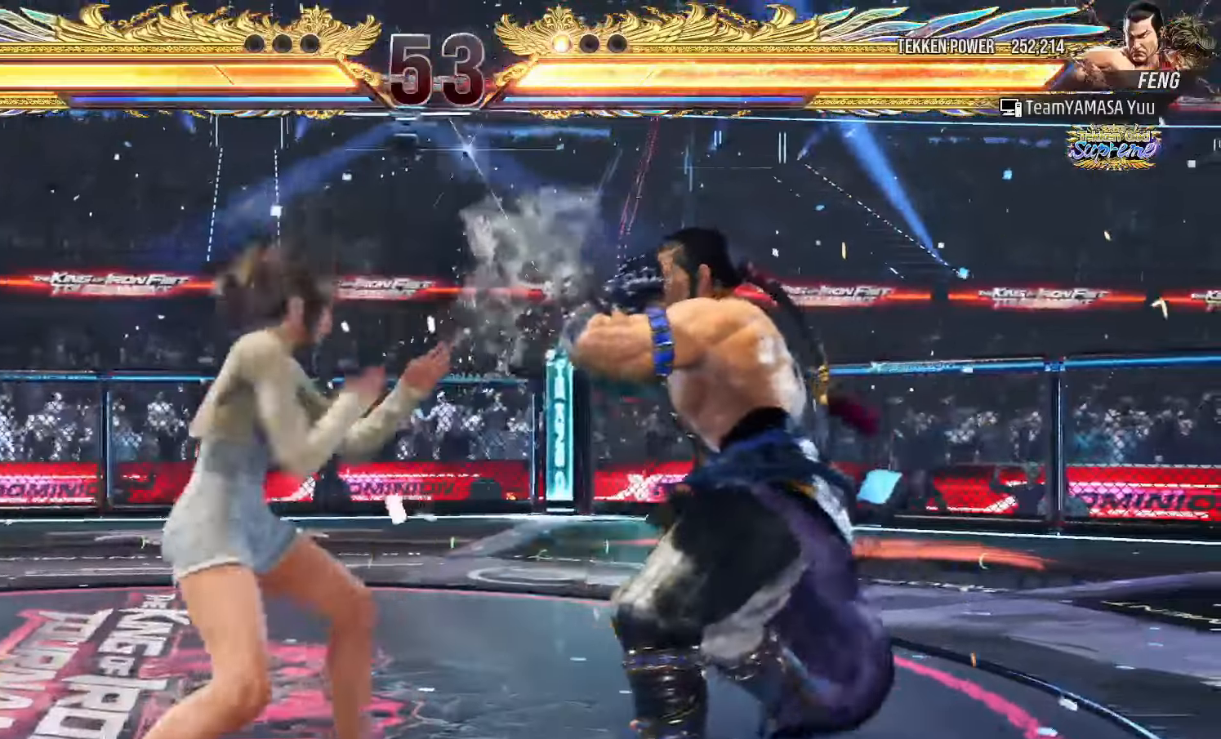
{"dt_ms": 500, "buttons": [], "left_stick": "center", "events": [[50, "left_stick", "left"], [333, "left_stick", "down"], [350, "TRIANGLE", "down"], [417, "TRIANGLE", "up"], [433, "left_stick", "center"]]}
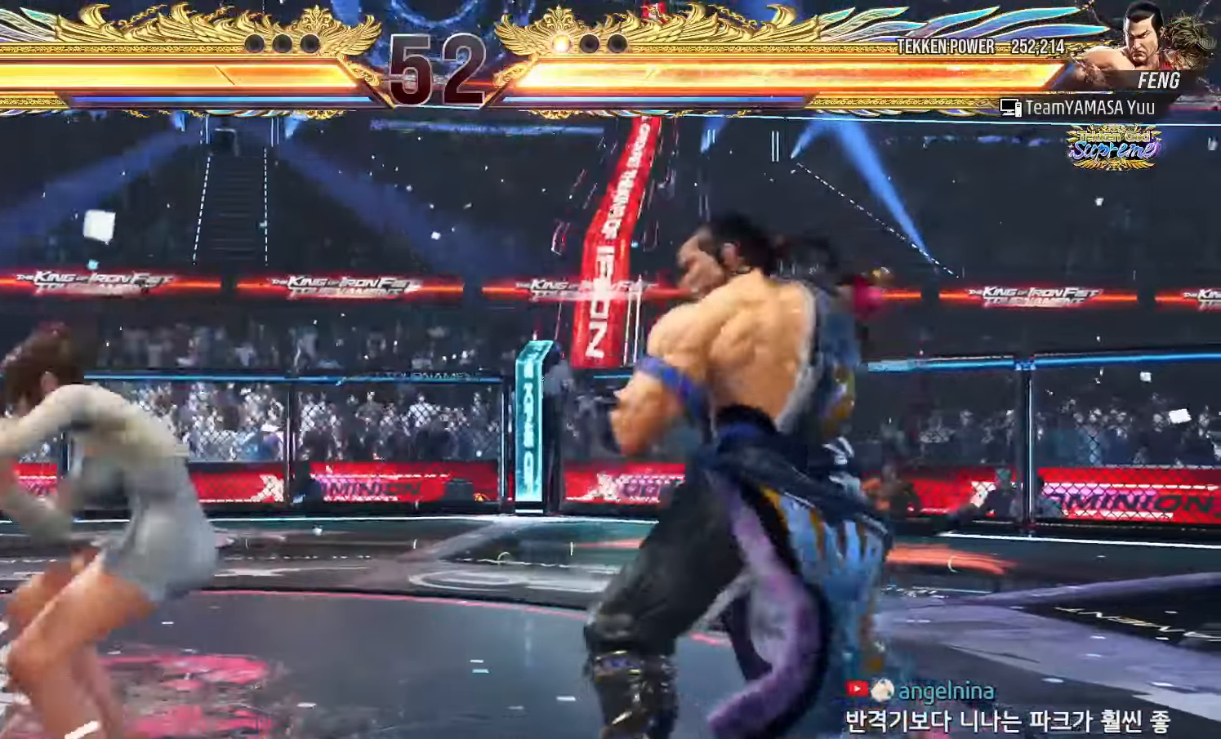
{"dt_ms": 500, "buttons": [], "left_stick": "center", "events": []}
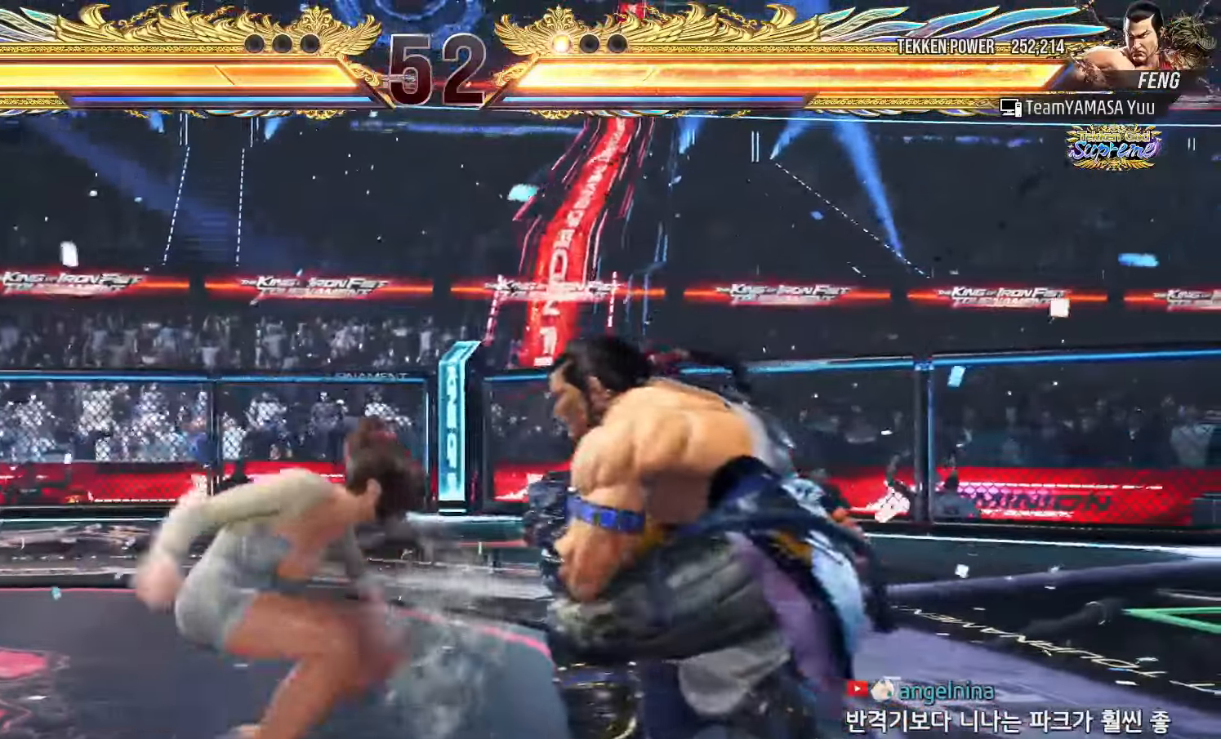
{"dt_ms": 500, "buttons": [], "left_stick": "left", "events": [[17, "left_stick", "left"]]}
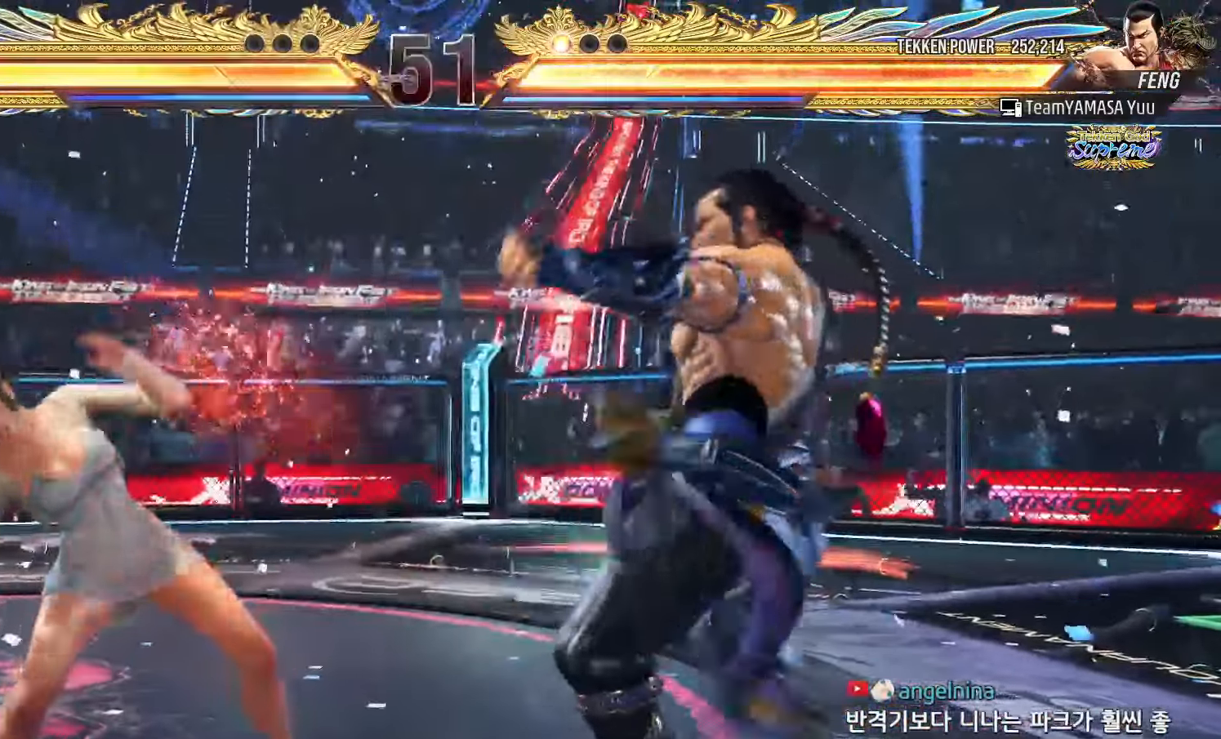
{"dt_ms": 500, "buttons": [], "left_stick": "down-left", "events": [[133, "left_stick", "center"], [183, "left_stick", "left"], [350, "left_stick", "down-left"]]}
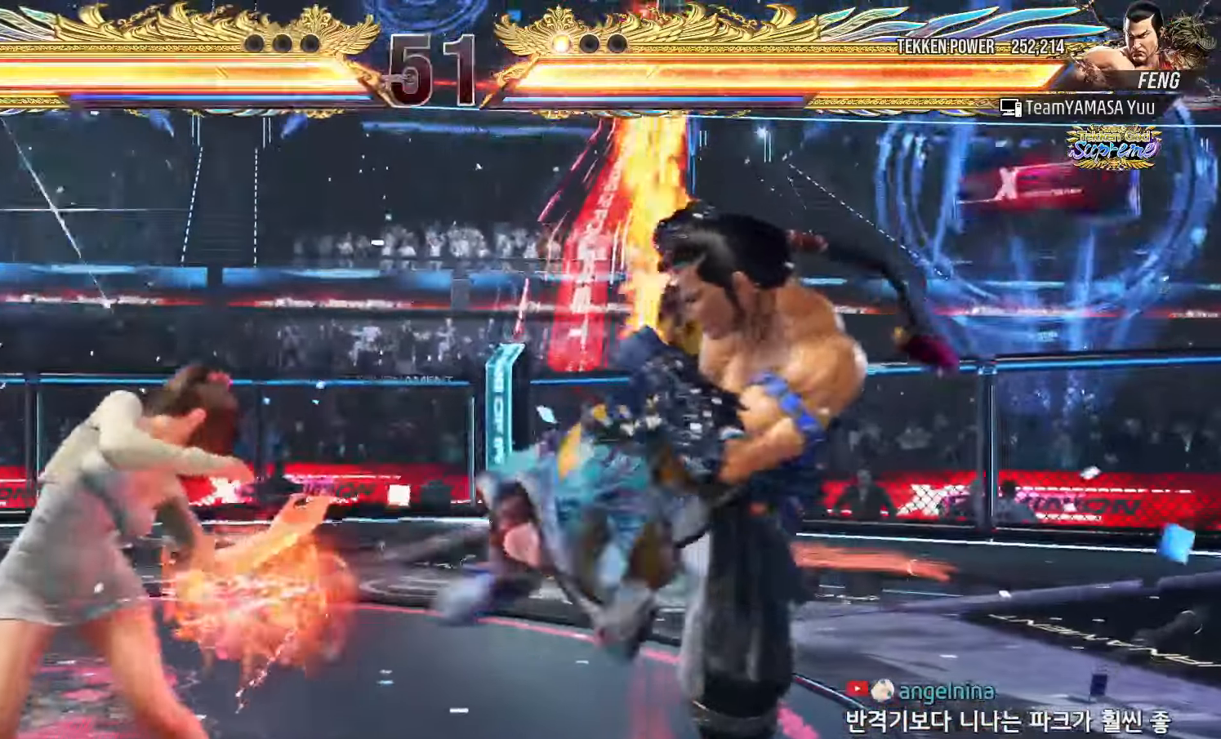
{"dt_ms": 500, "buttons": [], "left_stick": "down", "events": [[50, "left_stick", "center"], [417, "left_stick", "down"]]}
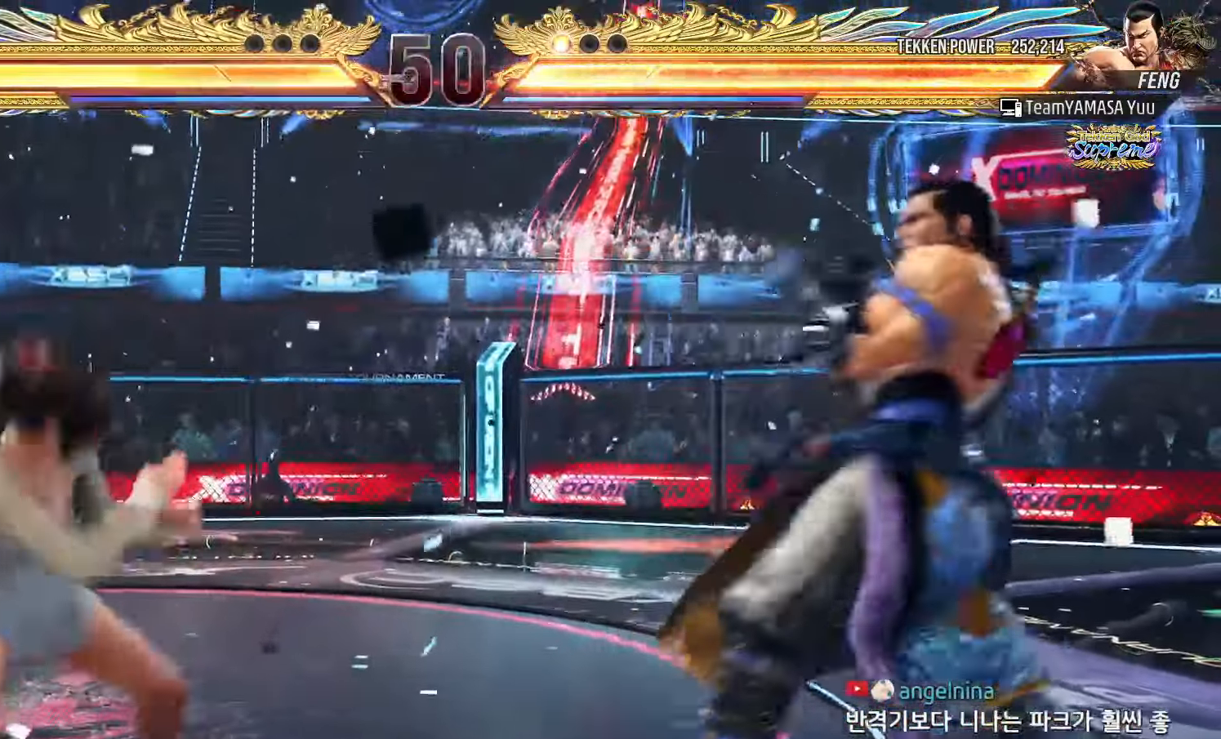
{"dt_ms": 500, "buttons": [], "left_stick": "right", "events": [[17, "left_stick", "left"], [83, "left_stick", "up"], [167, "left_stick", "center"], [267, "left_stick", "right"], [333, "left_stick", "center"], [400, "left_stick", "right"]]}
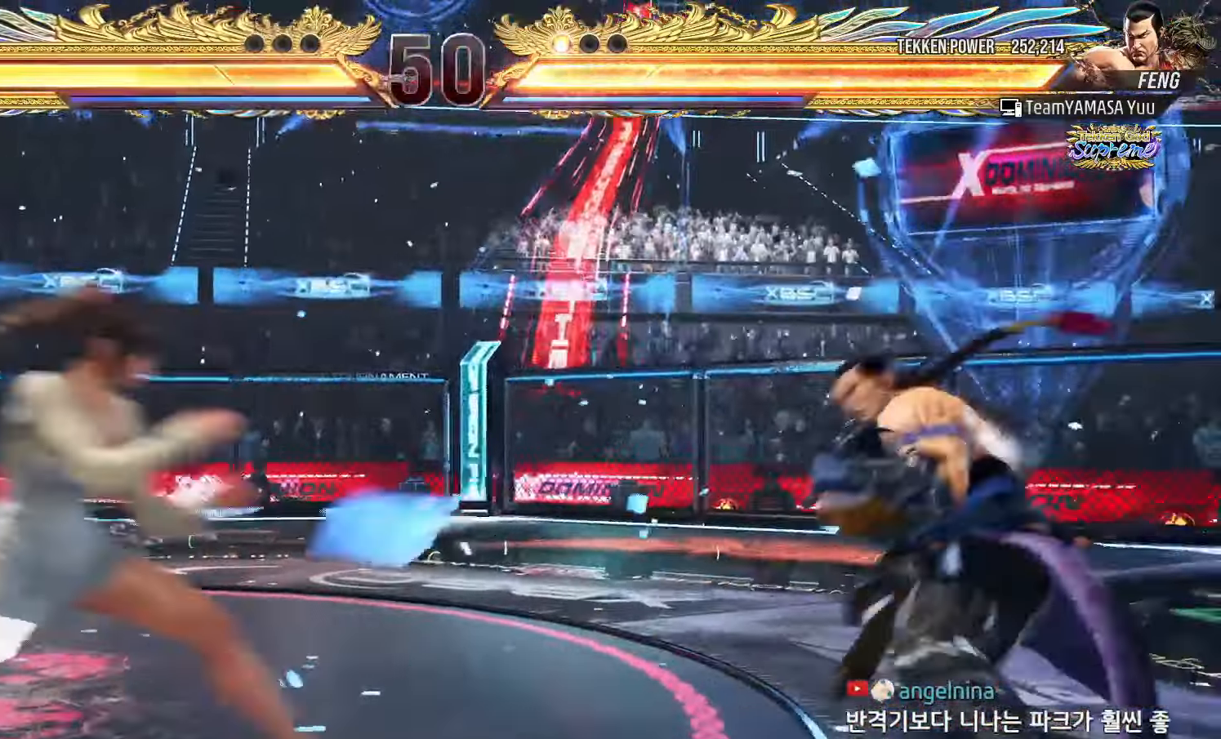
{"dt_ms": 500, "buttons": [], "left_stick": "center", "events": [[233, "left_stick", "down"], [267, "TRIANGLE", "down"], [350, "left_stick", "center"], [367, "TRIANGLE", "up"]]}
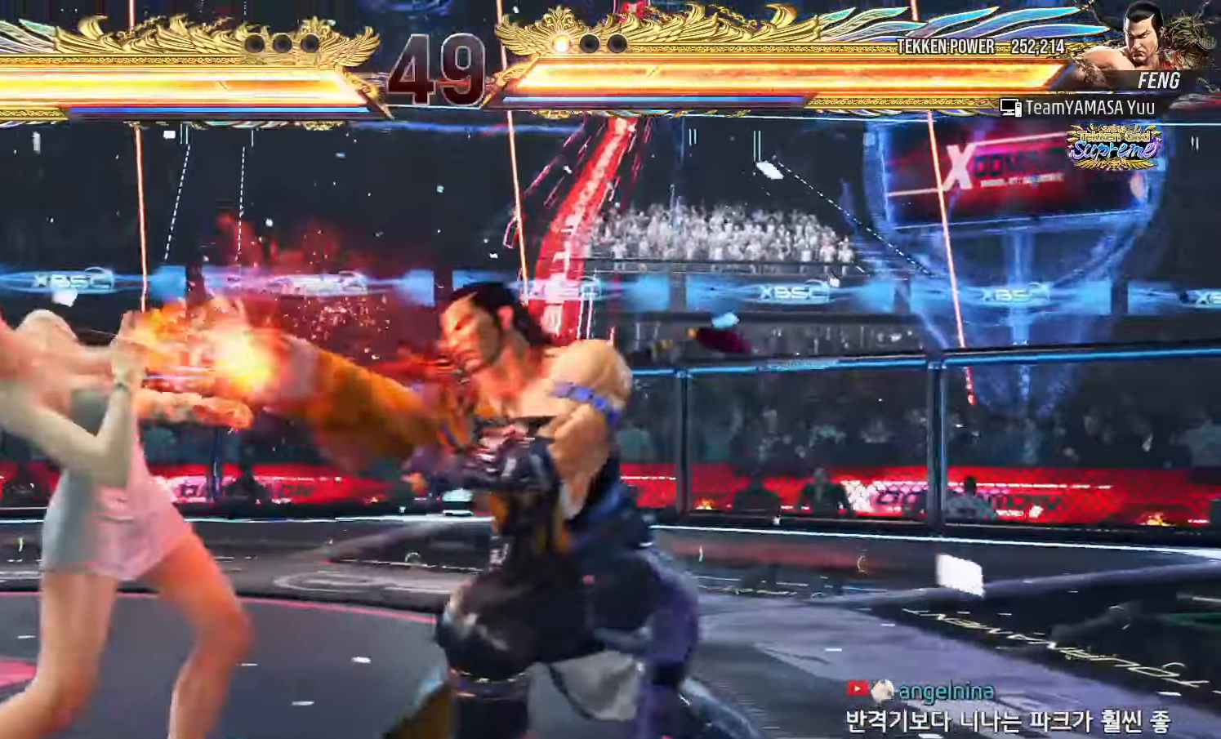
{"dt_ms": 500, "buttons": [], "left_stick": "left", "events": [[17, "left_stick", "left"]]}
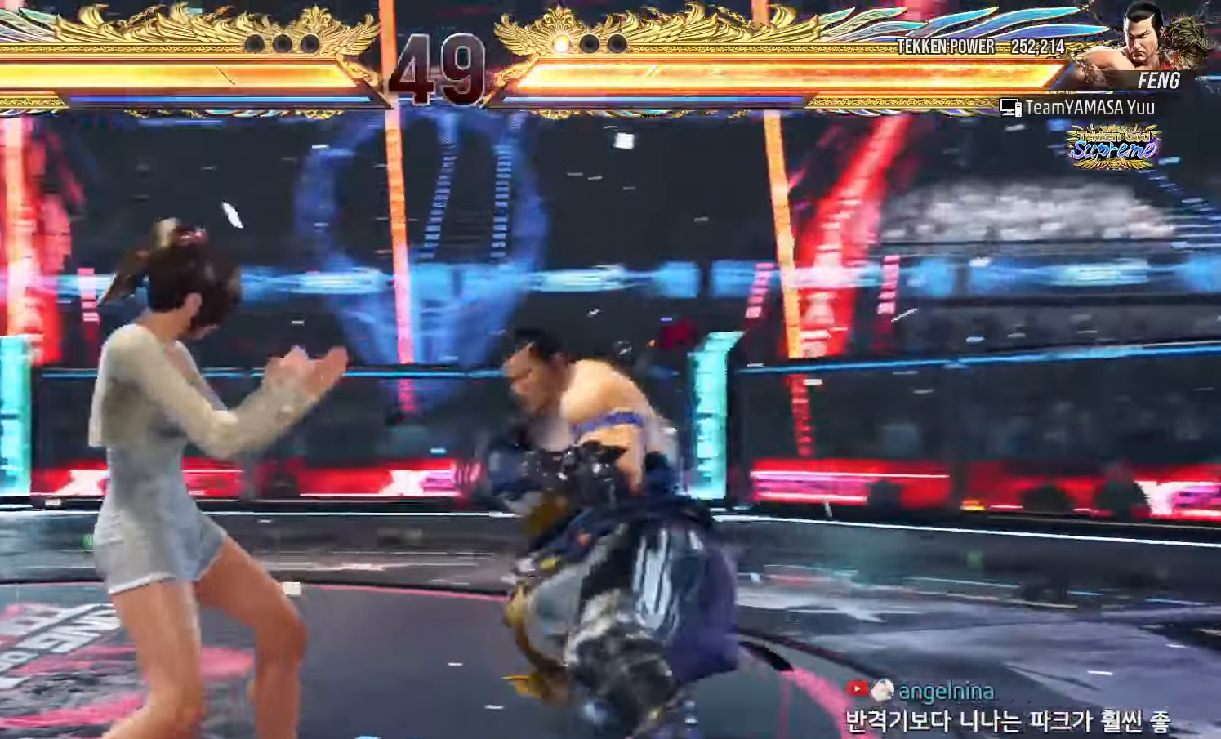
{"dt_ms": 1000, "buttons": [], "left_stick": "center", "events": [[67, "left_stick", "down-left"], [283, "left_stick", "left"], [483, "left_stick", "center"], [650, "left_stick", "down"], [700, "CIRCLE", "down"], [800, "CIRCLE", "up"], [817, "left_stick", "center"], [833, "SQUARE", "down"], [883, "SQUARE", "up"]]}
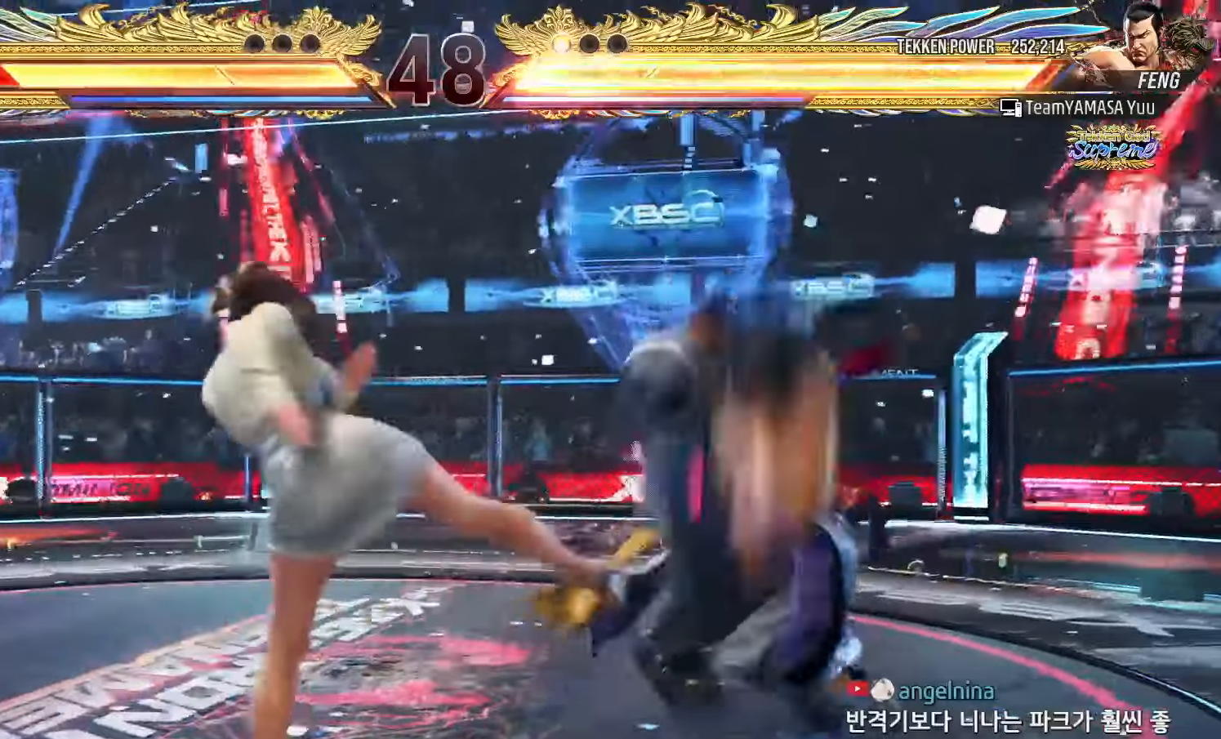
{"dt_ms": 500, "buttons": [], "left_stick": "left", "events": [[233, "left_stick", "down"], [300, "left_stick", "center"], [417, "left_stick", "left"]]}
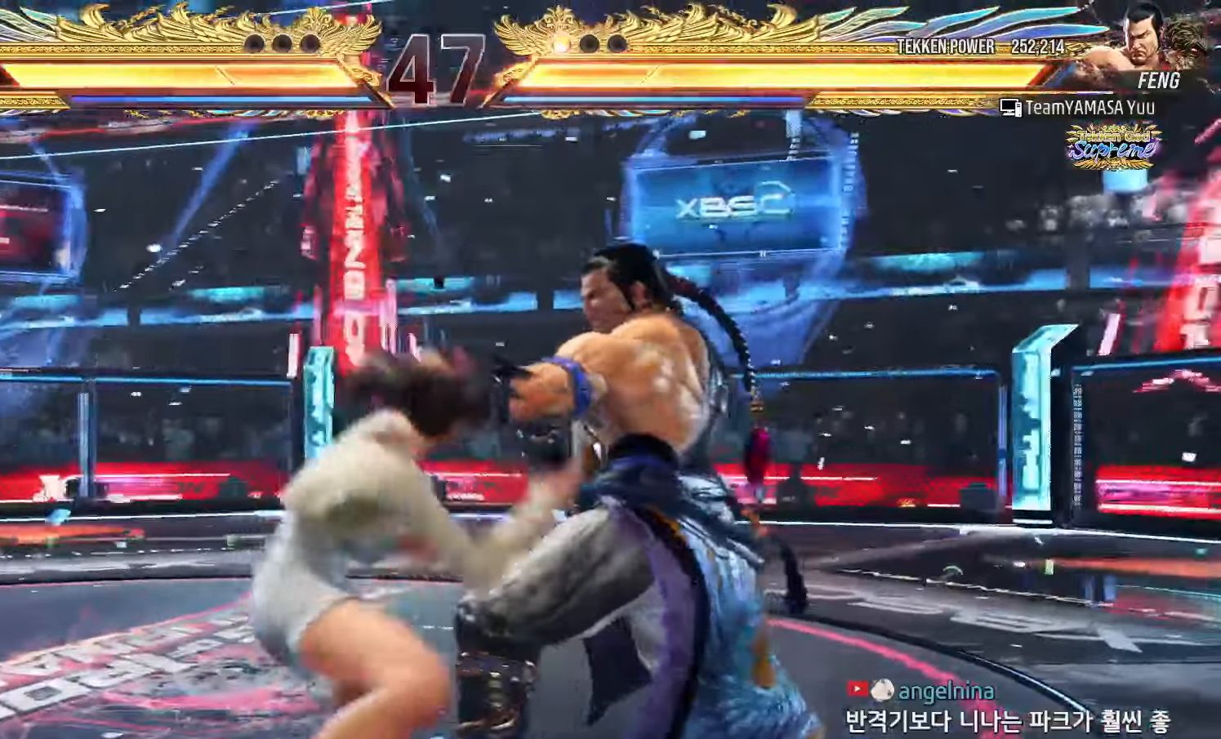
{"dt_ms": 500, "buttons": [], "left_stick": "left", "events": []}
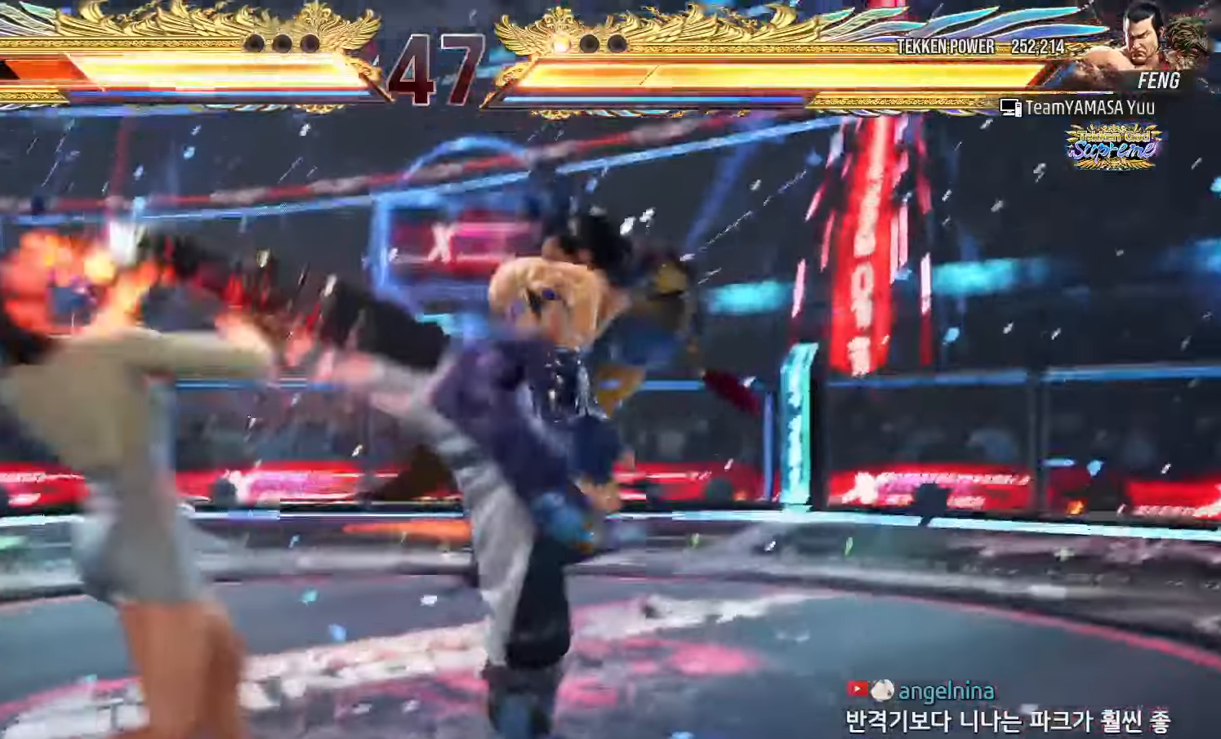
{"dt_ms": 500, "buttons": [], "left_stick": "left", "events": []}
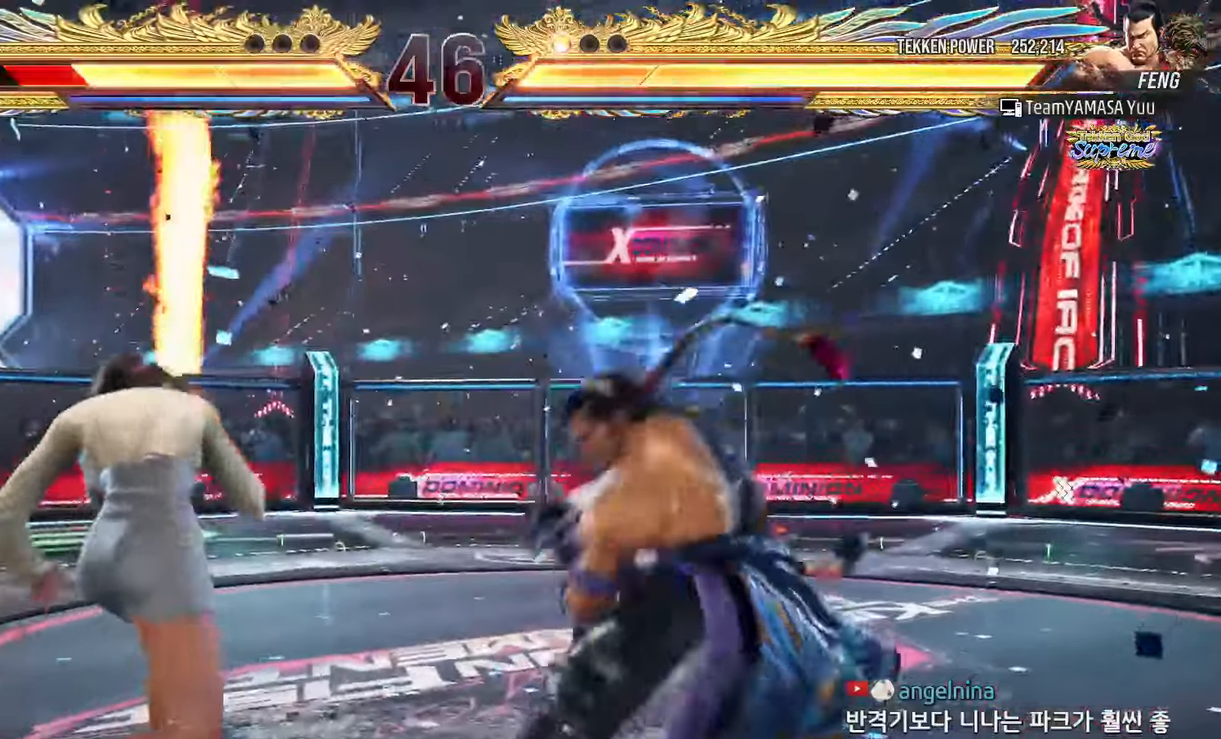
{"dt_ms": 500, "buttons": [], "left_stick": "down-left", "events": [[217, "left_stick", "down-left"]]}
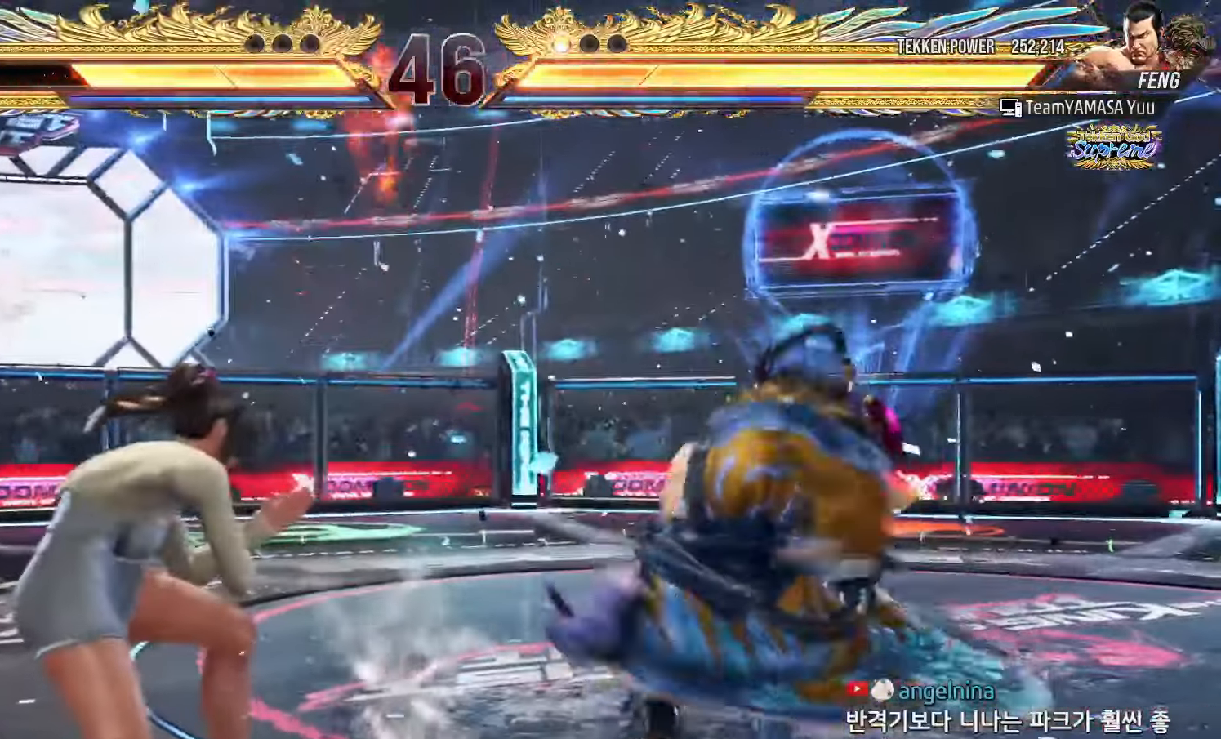
{"dt_ms": 500, "buttons": [], "left_stick": "center", "events": [[217, "left_stick", "center"], [250, "TRIANGLE", "down"], [300, "TRIANGLE", "up"]]}
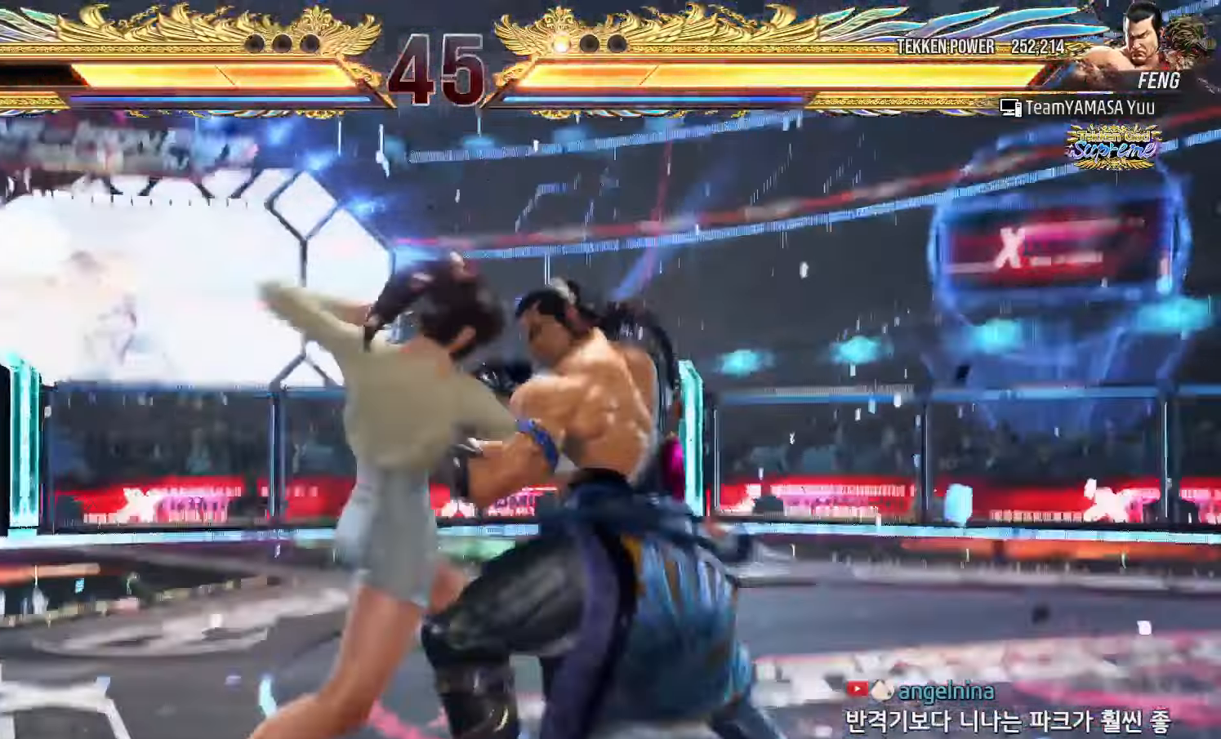
{"dt_ms": 500, "buttons": [], "left_stick": "up-right", "events": [[183, "left_stick", "up-right"], [283, "CROSS", "down"], [317, "CROSS", "up"]]}
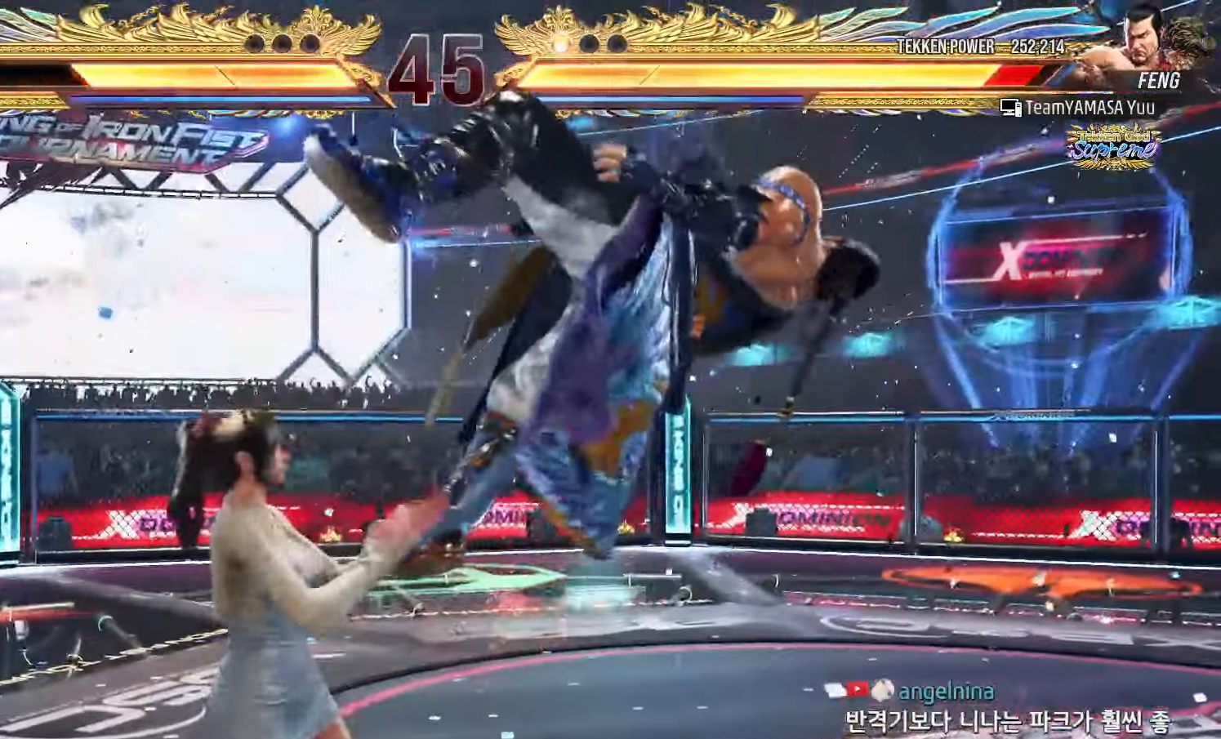
{"dt_ms": 500, "buttons": [], "left_stick": "center", "events": [[167, "left_stick", "center"]]}